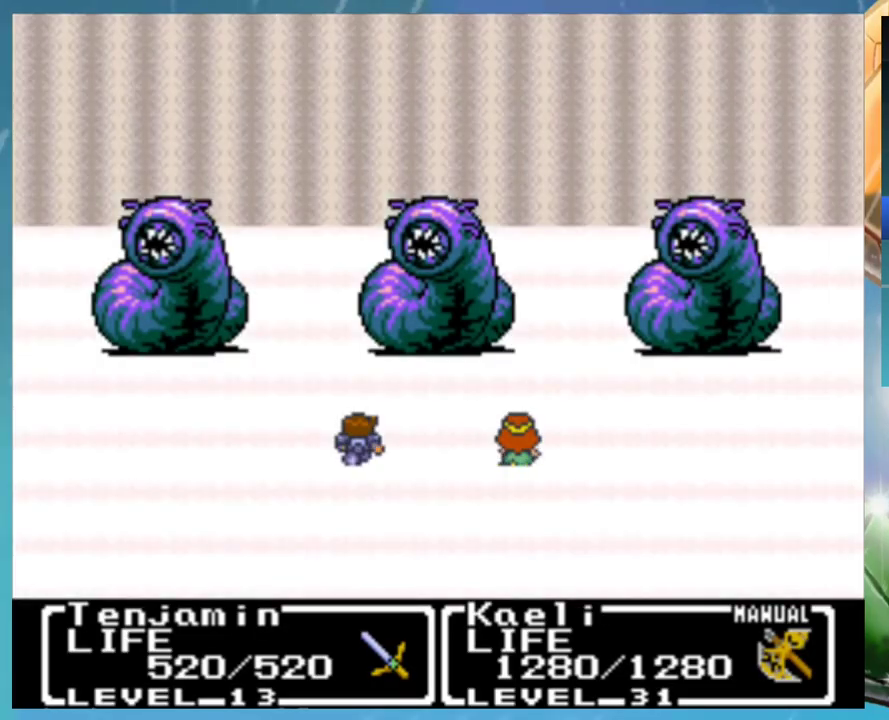
Gameplay with a controller (Nintendo layout); each line is a JSON object with the inputs held at the frame after it. "events" lists button and stick changes between this image and that frame as [ms after this image, input, new state], when the widget could be followed in between. Not read: DPAD_DOWN DPAD_UP L3 R3.
{"buttons": [], "events": [[50, "A", "up"], [50, "B", "up"]]}
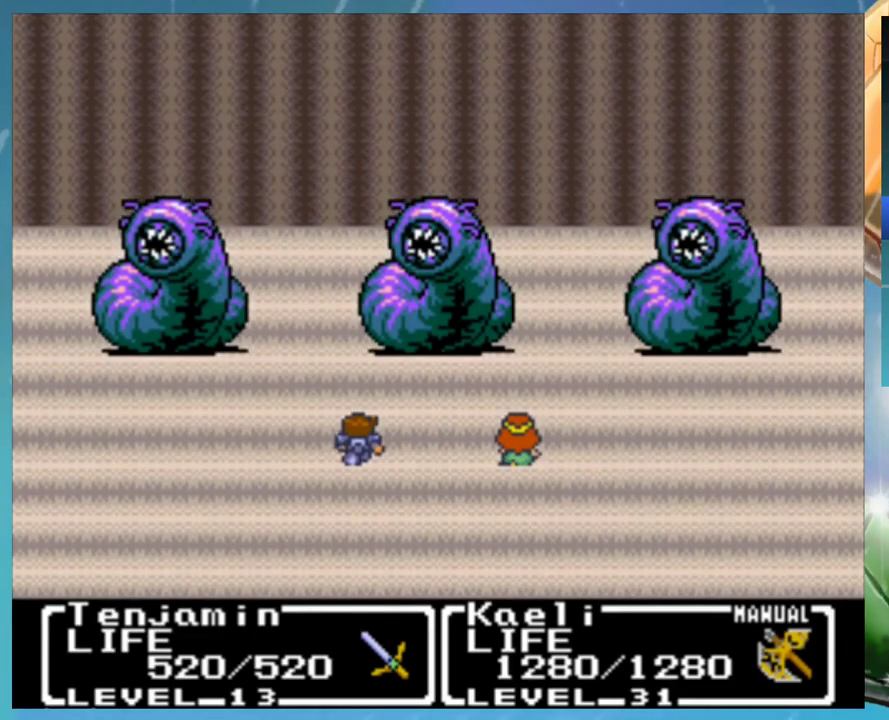
{"buttons": [], "events": []}
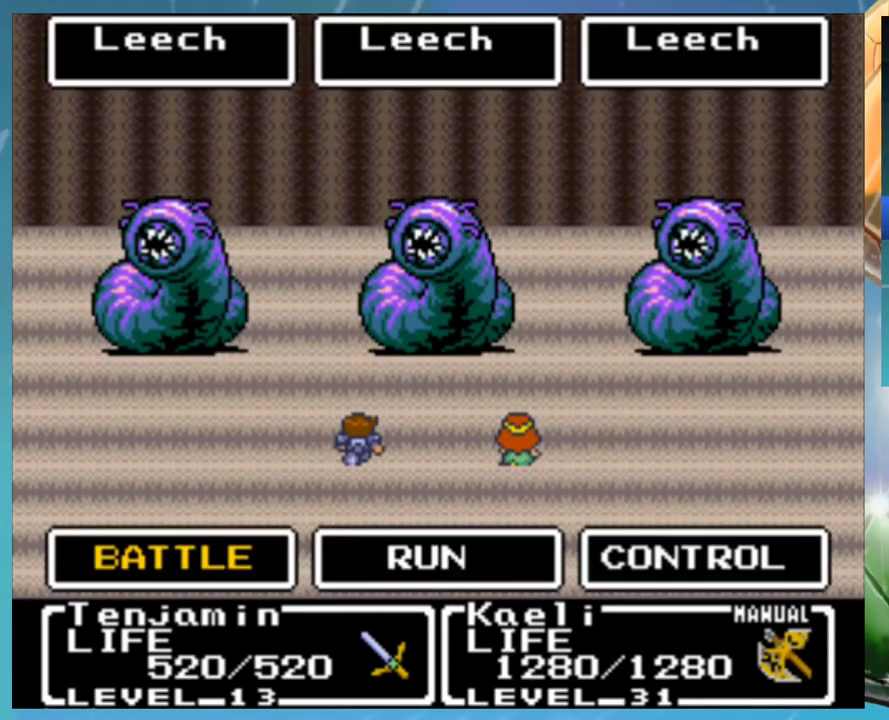
{"buttons": ["A"], "events": [[367, "A", "down"], [417, "A", "up"], [500, "A", "down"]]}
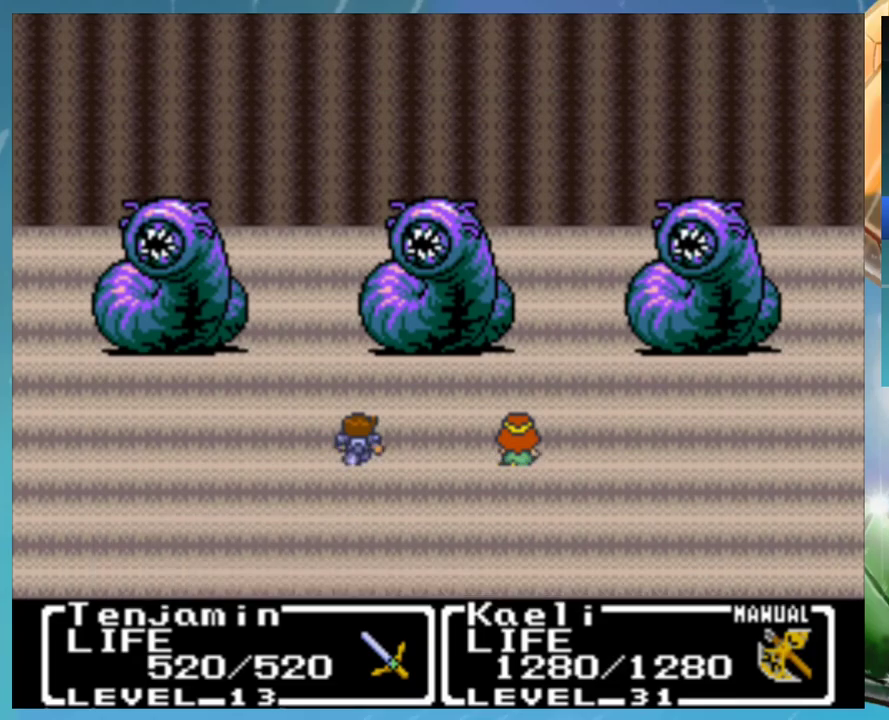
{"buttons": ["B"], "events": [[50, "A", "up"], [83, "B", "down"], [133, "A", "down"], [150, "B", "up"], [183, "A", "up"], [200, "B", "down"], [267, "A", "down"], [267, "B", "up"], [317, "A", "up"], [400, "A", "down"], [450, "A", "up"], [500, "B", "down"]]}
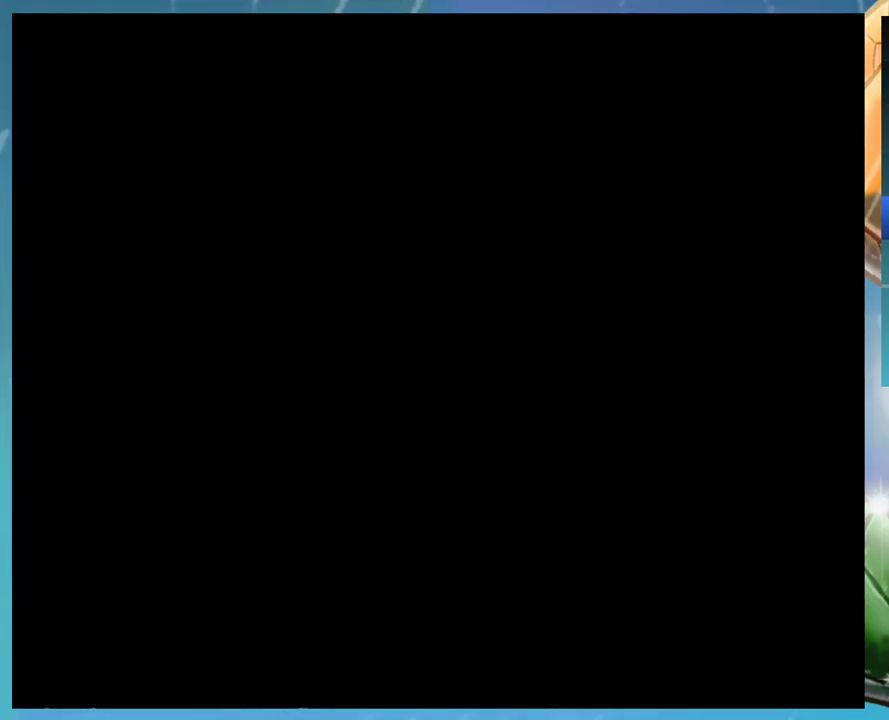
{"buttons": [], "events": [[50, "A", "down"], [67, "B", "up"], [100, "A", "up"], [150, "B", "down"], [183, "A", "down"], [217, "B", "up"], [233, "A", "up"], [283, "B", "down"], [317, "A", "down"], [333, "B", "up"], [367, "A", "up"], [417, "B", "down"], [450, "A", "down"], [467, "B", "up"], [500, "A", "up"]]}
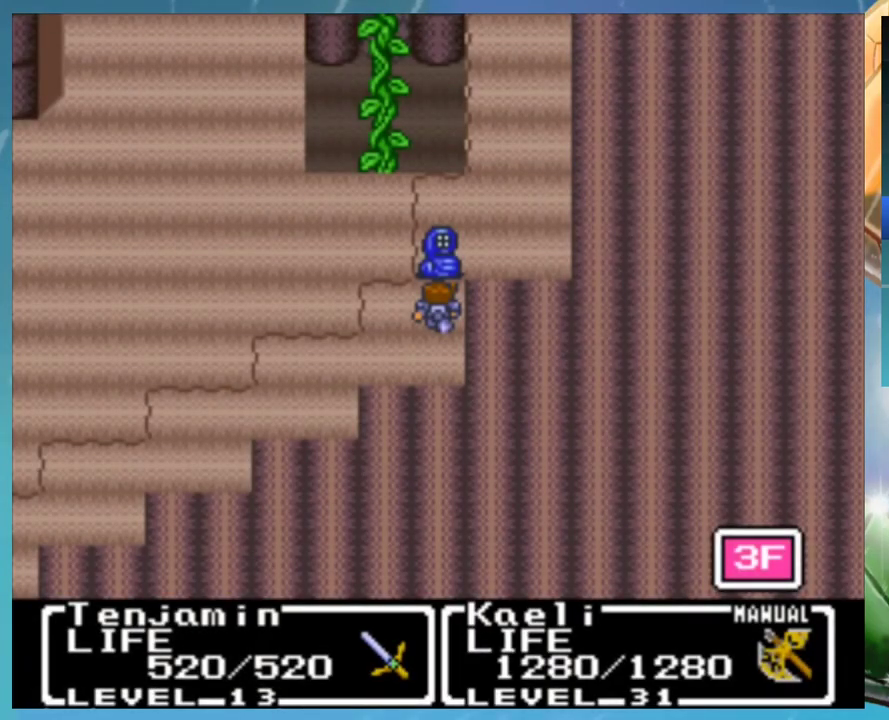
{"buttons": ["A"], "events": [[50, "B", "down"], [83, "A", "down"], [117, "B", "up"], [150, "A", "up"], [183, "B", "down"], [217, "A", "down"], [233, "B", "up"], [267, "A", "up"], [333, "B", "down"], [383, "B", "up"], [483, "A", "down"]]}
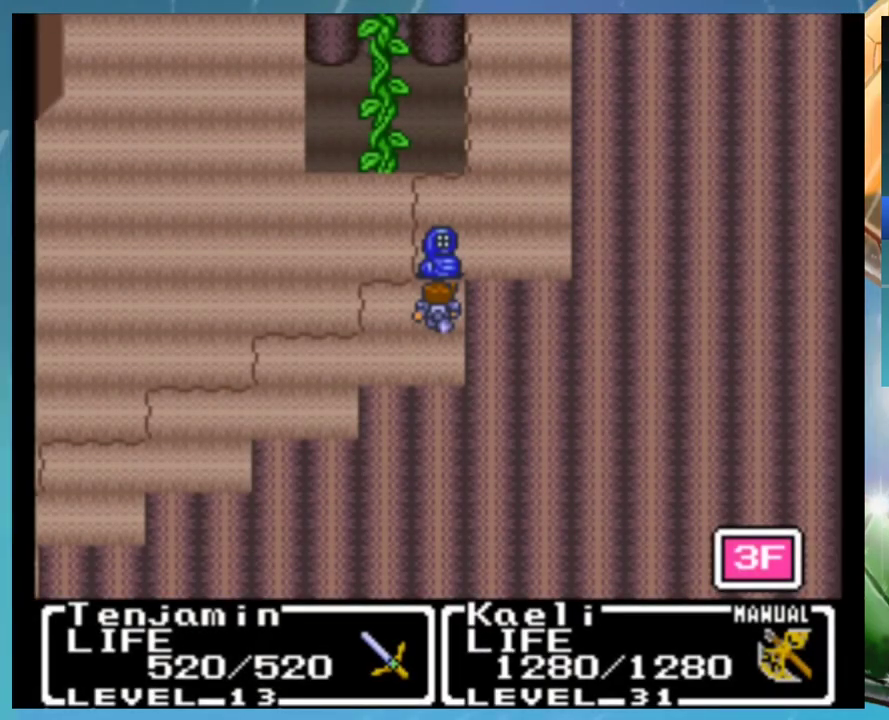
{"buttons": [], "events": [[33, "A", "up"], [67, "B", "down"], [117, "A", "down"], [117, "B", "up"], [200, "B", "down"], [283, "A", "up"], [283, "B", "up"]]}
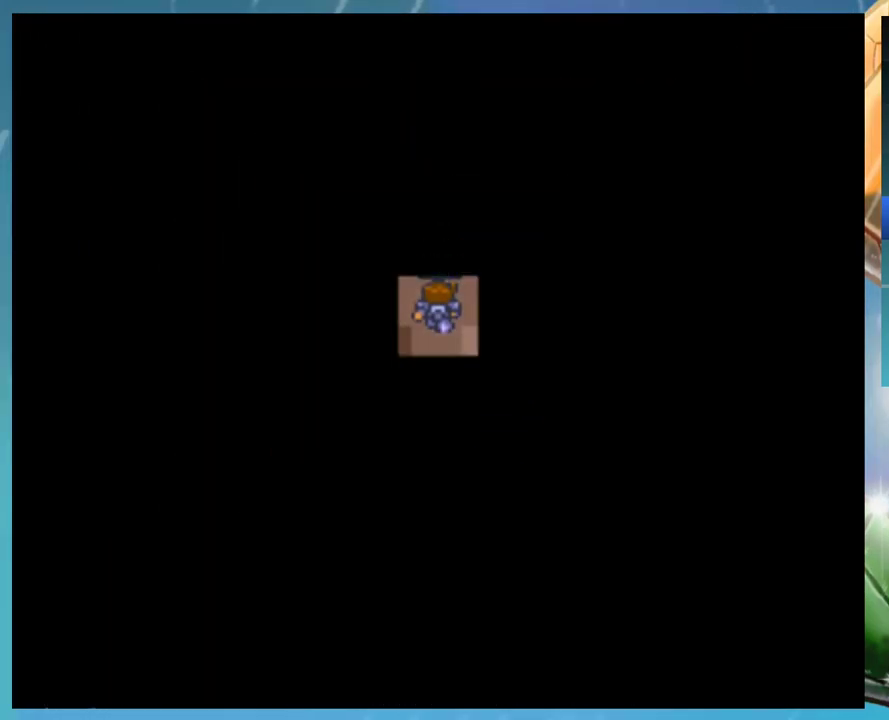
{"buttons": [], "events": []}
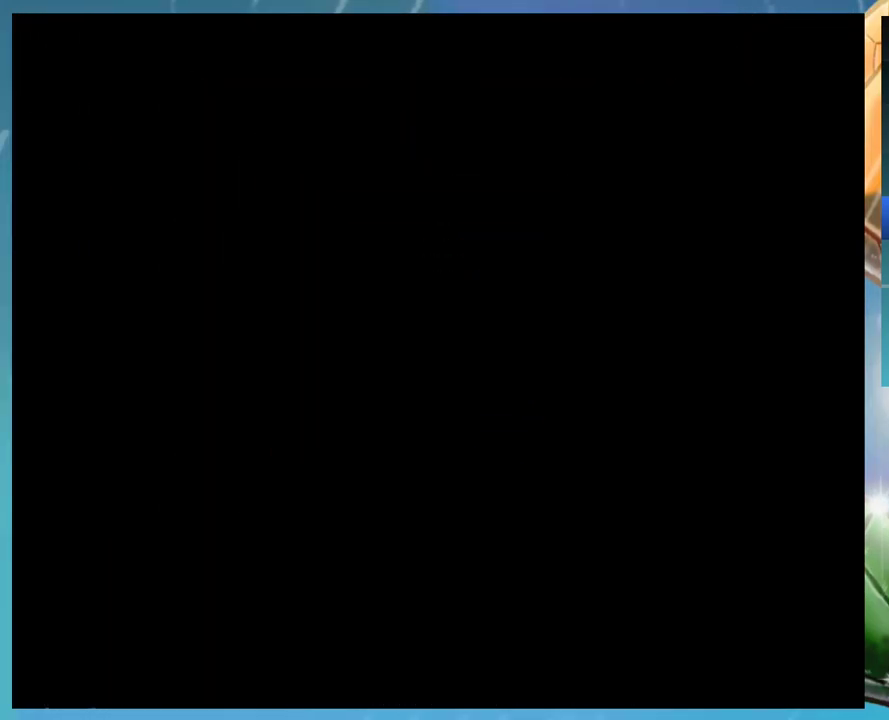
{"buttons": [], "events": []}
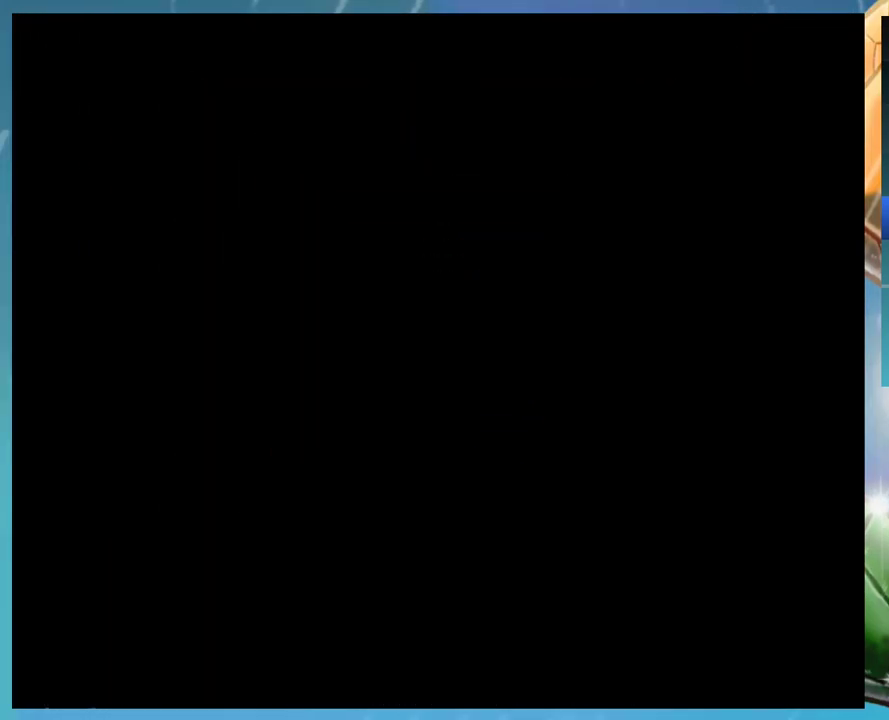
{"buttons": [], "events": []}
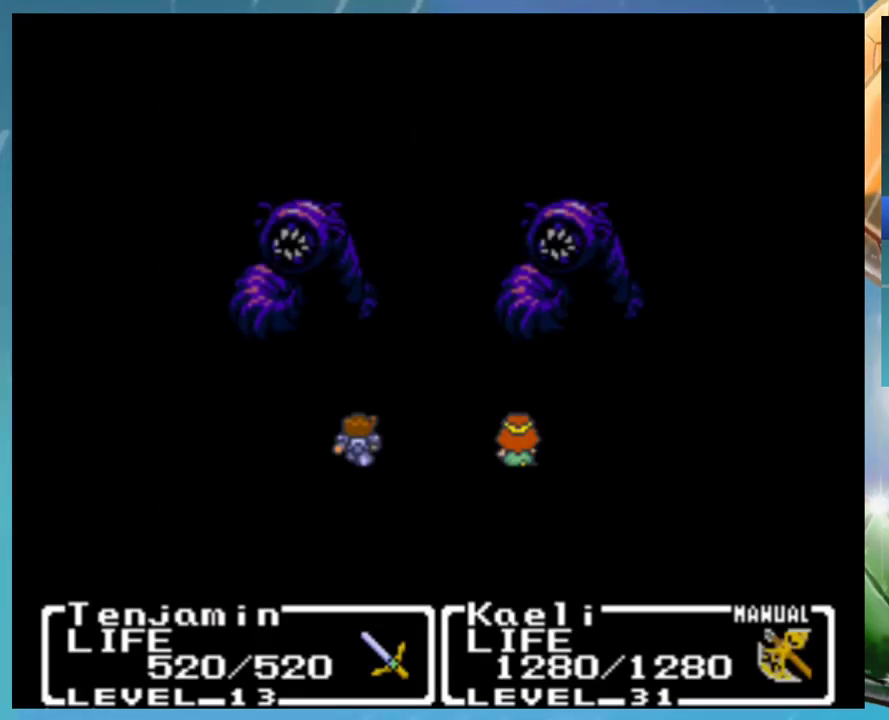
{"buttons": ["A"], "events": [[217, "A", "down"]]}
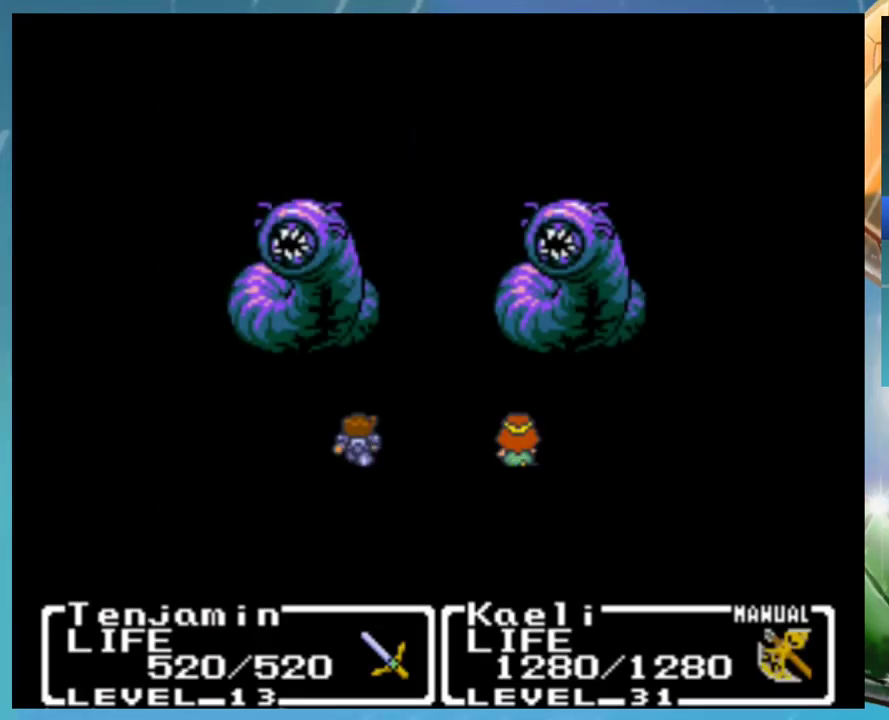
{"buttons": ["A"], "events": []}
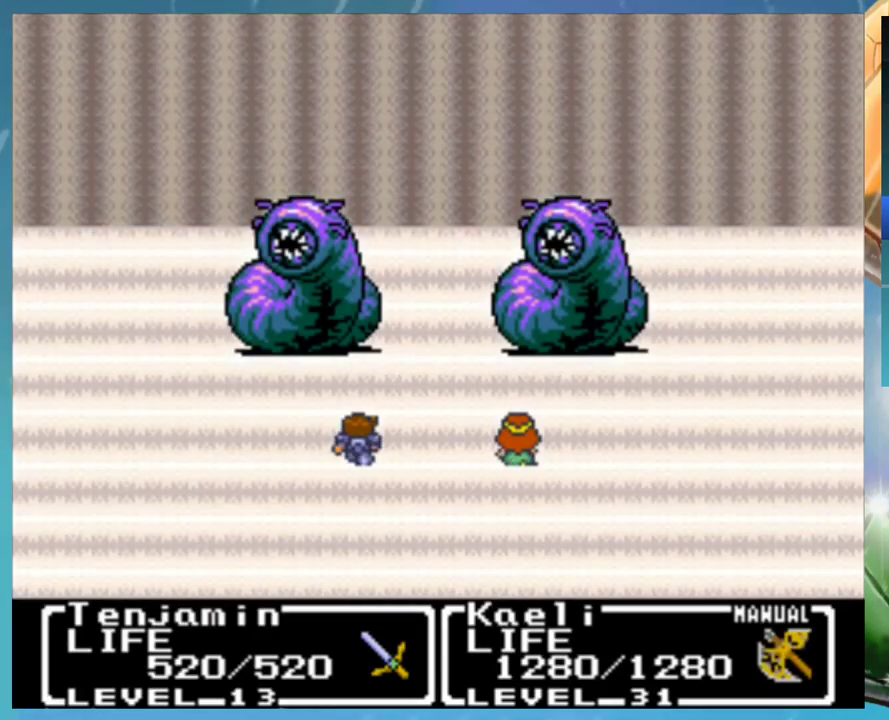
{"buttons": ["A"], "events": []}
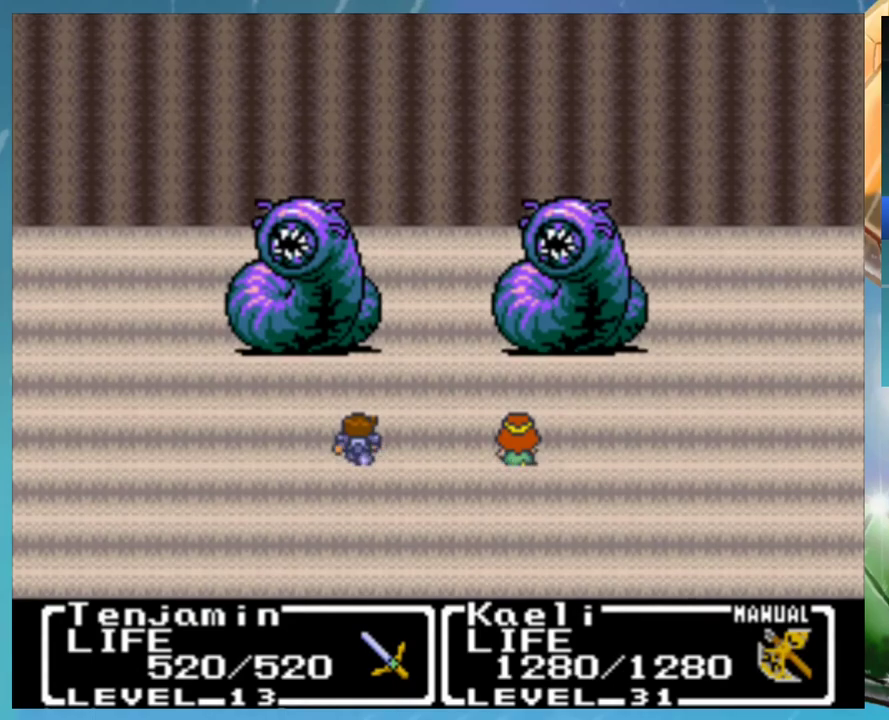
{"buttons": ["A"], "events": []}
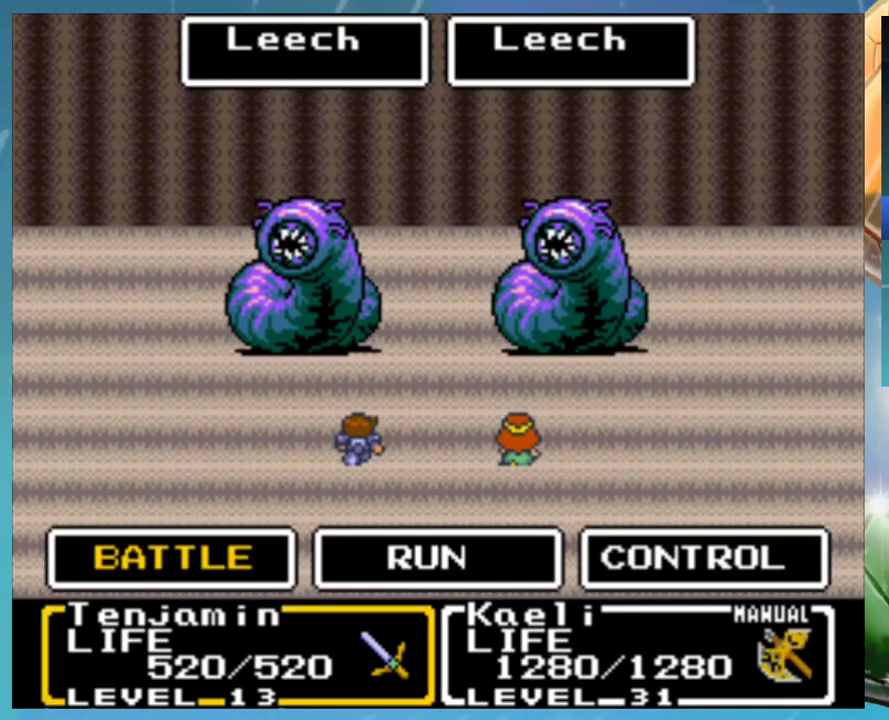
{"buttons": ["A"], "events": []}
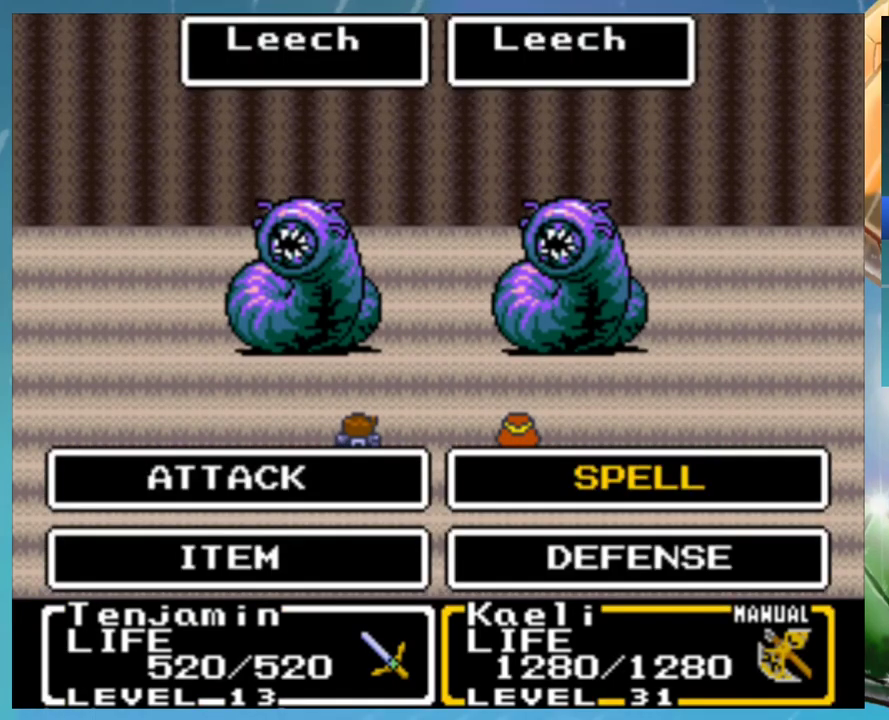
{"buttons": ["B"], "events": [[250, "A", "up"], [367, "B", "down"], [417, "B", "up"], [500, "B", "down"]]}
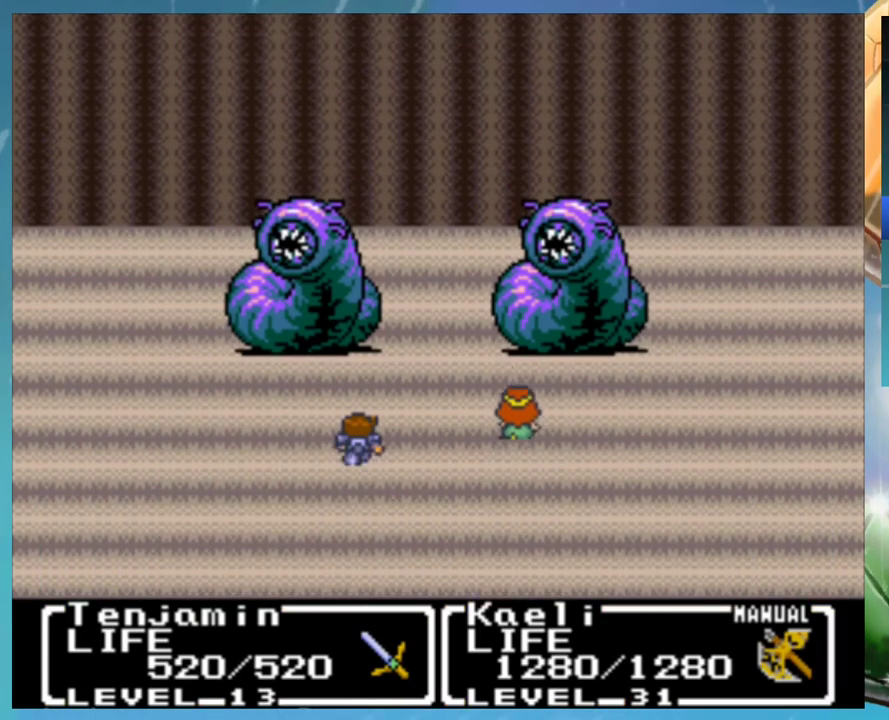
{"buttons": [], "events": [[50, "B", "up"], [117, "B", "down"], [183, "B", "up"], [283, "A", "down"], [333, "A", "up"], [367, "B", "down"], [433, "A", "down"], [433, "B", "up"], [483, "A", "up"]]}
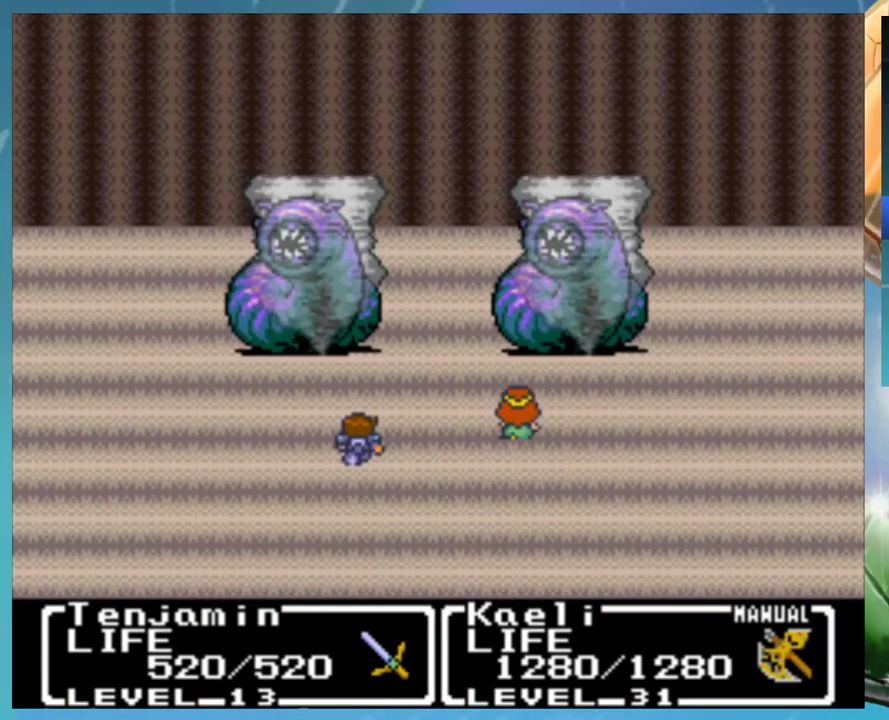
{"buttons": ["A"], "events": [[17, "B", "down"], [67, "A", "down"], [83, "B", "up"], [117, "A", "up"], [200, "A", "down"], [250, "A", "up"], [300, "B", "down"], [383, "B", "up"], [500, "A", "down"]]}
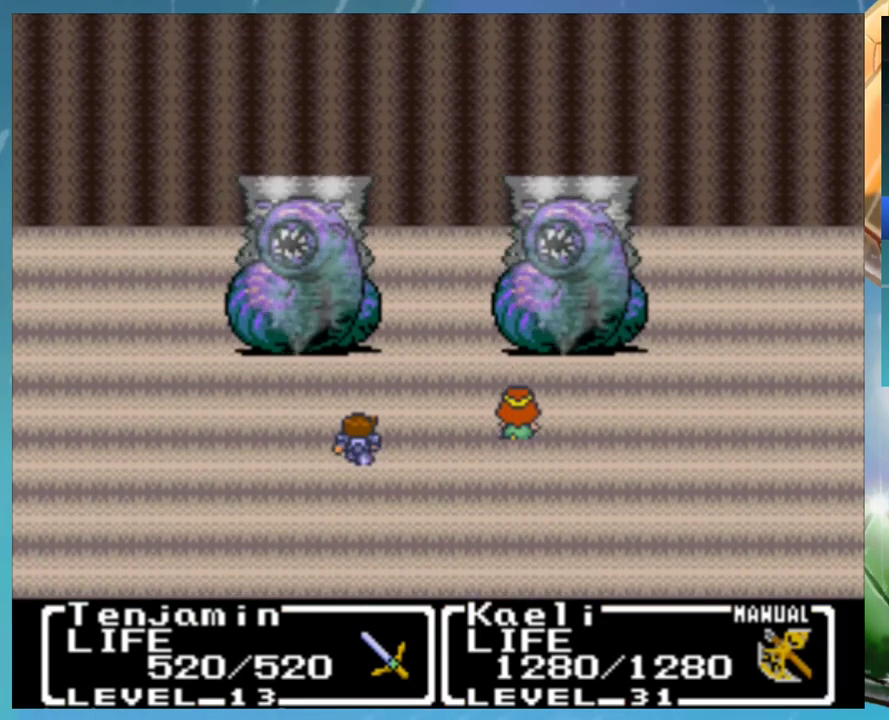
{"buttons": [], "events": [[50, "A", "up"], [133, "A", "down"], [200, "A", "up"], [233, "B", "down"], [283, "A", "down"], [283, "B", "up"], [333, "A", "up"], [367, "B", "down"], [417, "A", "down"], [433, "B", "up"], [467, "A", "up"]]}
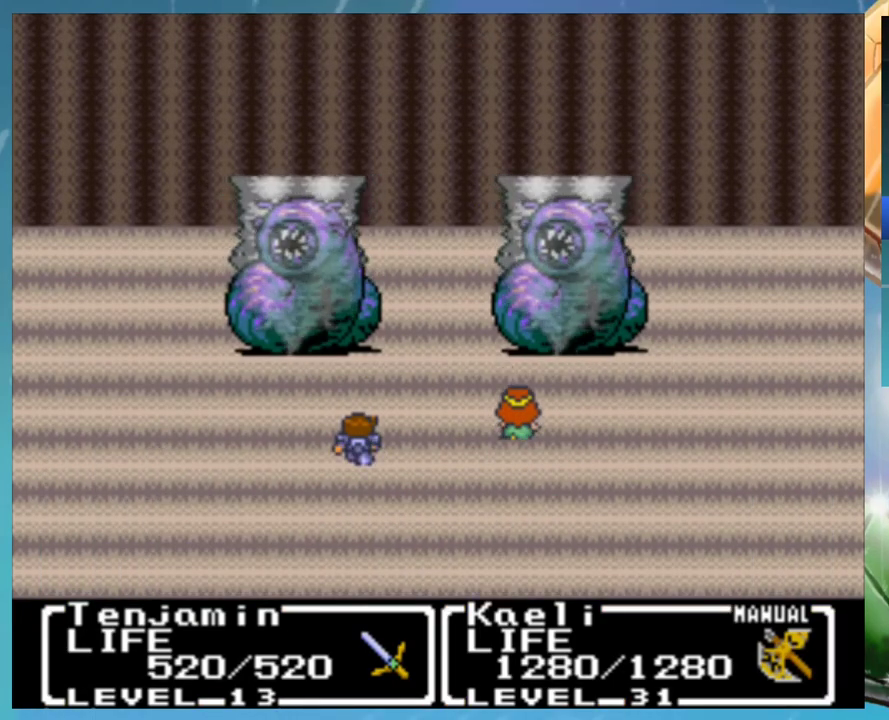
{"buttons": [], "events": [[67, "A", "down"], [133, "A", "up"], [150, "B", "down"], [233, "A", "down"], [233, "B", "up"], [283, "A", "up"]]}
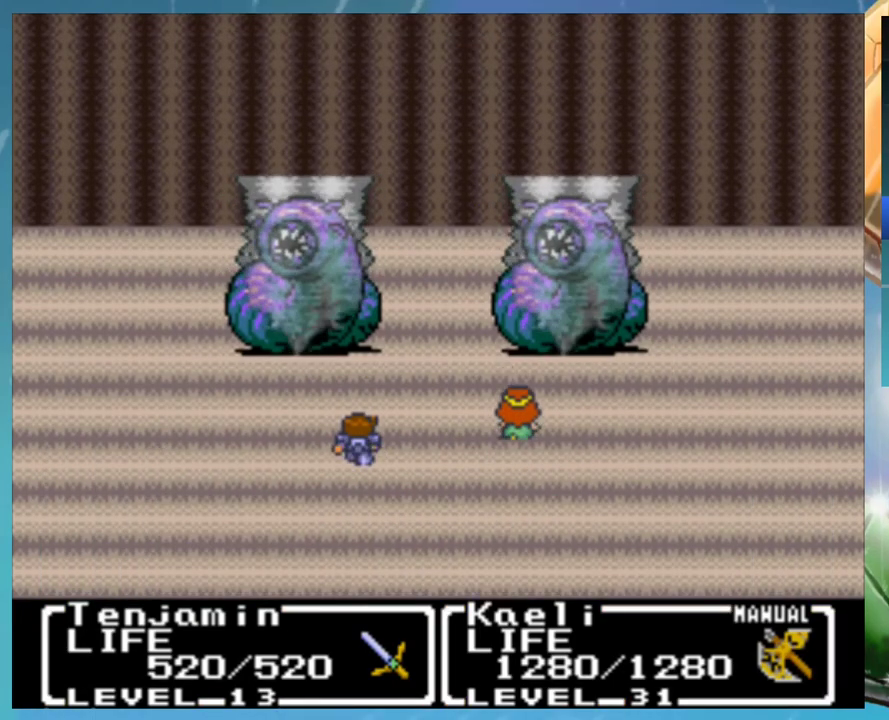
{"buttons": ["A"], "events": [[33, "A", "down"], [100, "A", "up"], [133, "B", "down"], [183, "A", "down"], [217, "B", "up"], [250, "A", "up"], [283, "B", "down"], [333, "A", "down"], [350, "B", "up"], [383, "A", "up"], [417, "B", "down"], [450, "A", "down"], [483, "B", "up"]]}
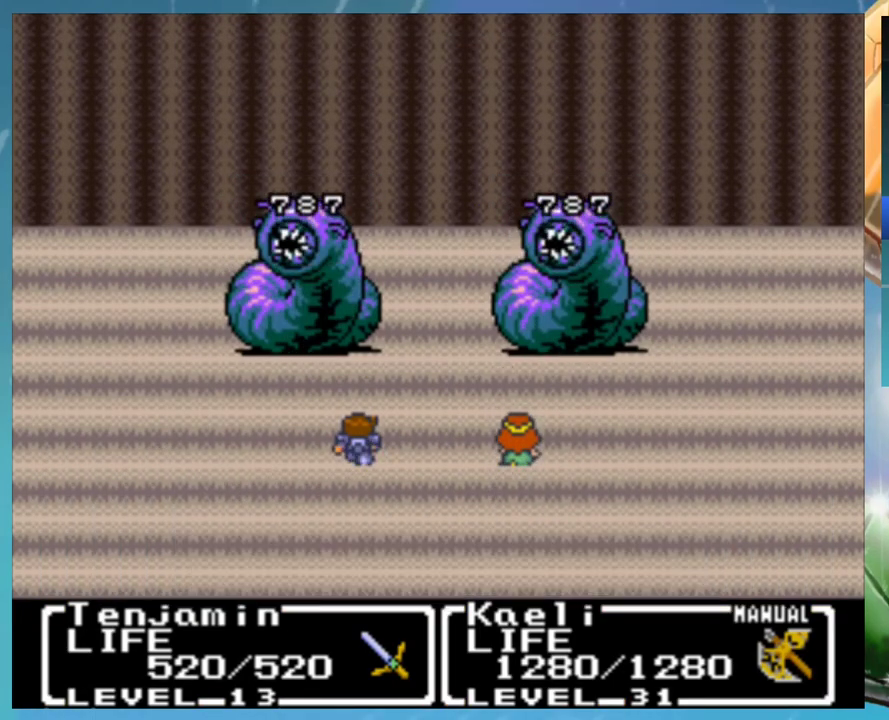
{"buttons": ["B"], "events": [[17, "A", "up"], [83, "B", "down"], [133, "B", "up"], [333, "B", "down"], [383, "A", "down"], [417, "B", "up"], [450, "A", "up"], [483, "B", "down"]]}
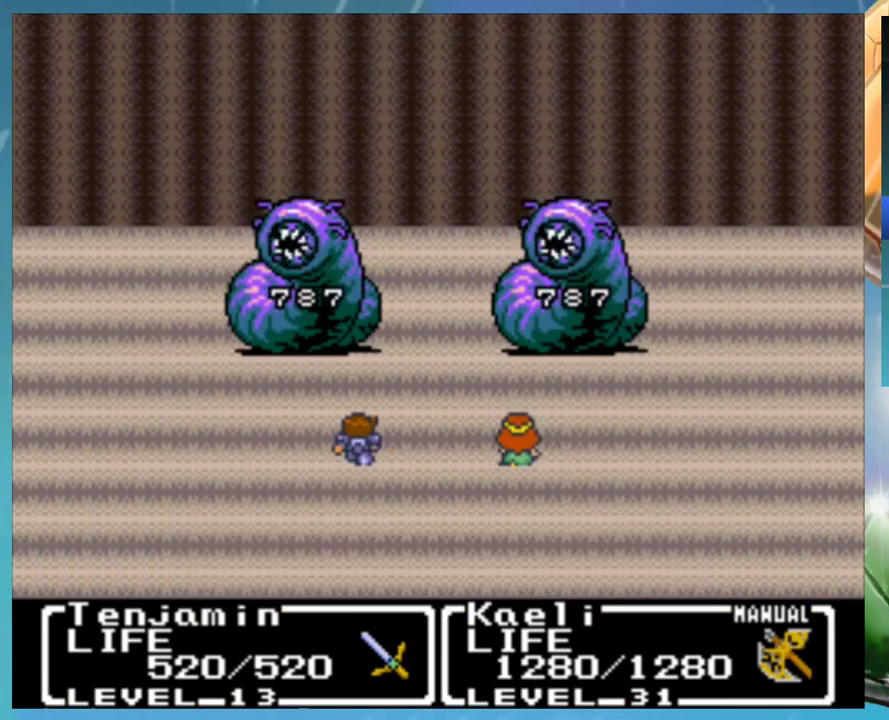
{"buttons": ["A"], "events": [[33, "A", "down"], [50, "B", "up"], [100, "A", "up"], [183, "A", "down"], [233, "A", "up"], [283, "B", "down"], [333, "A", "down"], [333, "B", "up"], [383, "A", "up"], [433, "B", "down"], [467, "A", "down"], [500, "B", "up"]]}
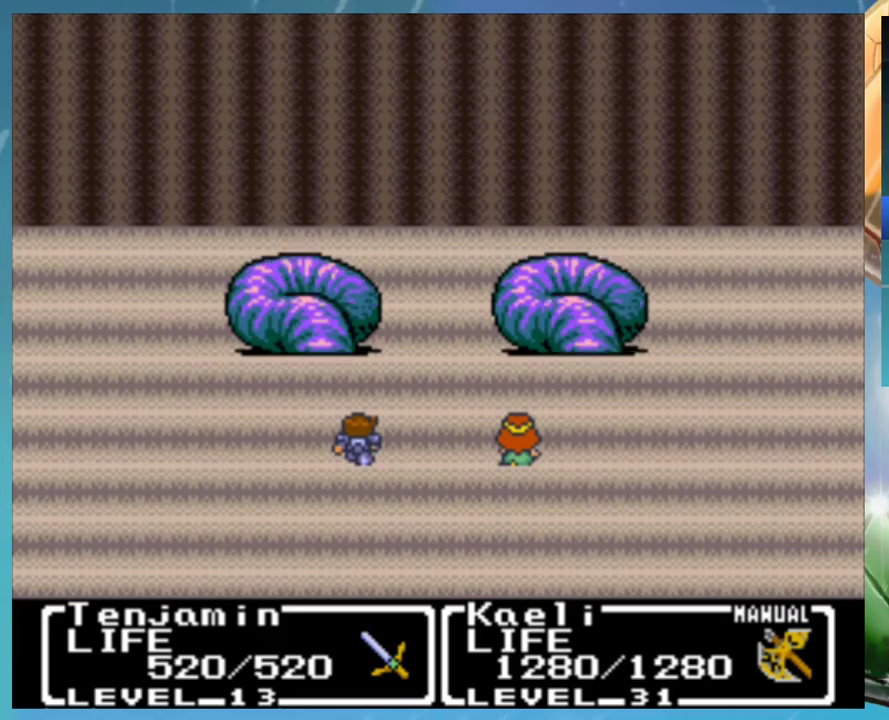
{"buttons": [], "events": [[33, "A", "up"], [83, "B", "down"], [100, "A", "down"], [133, "B", "up"], [183, "A", "up"], [283, "A", "down"], [350, "A", "up"], [383, "B", "down"], [450, "B", "up"]]}